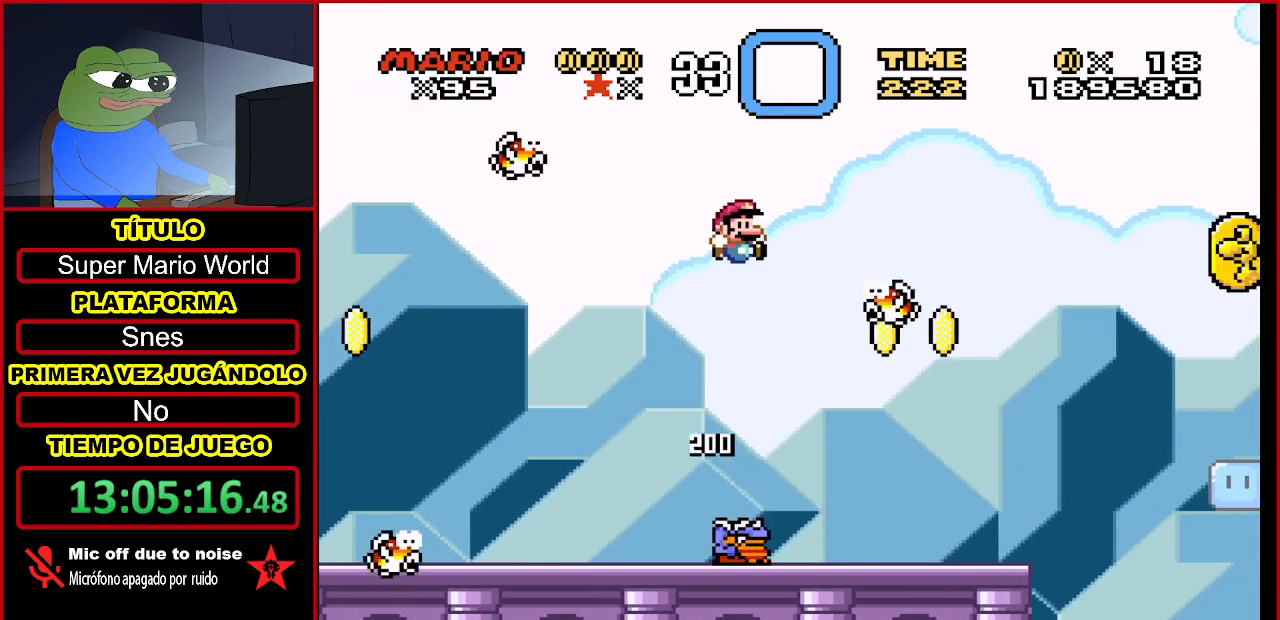
Gameplay with a controller (Nintendo layout); each line is a JSON object with the inputs held at the frame after it. "events" lists button and stick changes between this image and that frame as [ms after this image, input, new state], when the widget could be followed in between. Not read: L3 R3.
{"buttons": ["B", "Y"], "events": [[300, "DPAD_LEFT", "down"], [433, "DPAD_LEFT", "up"]]}
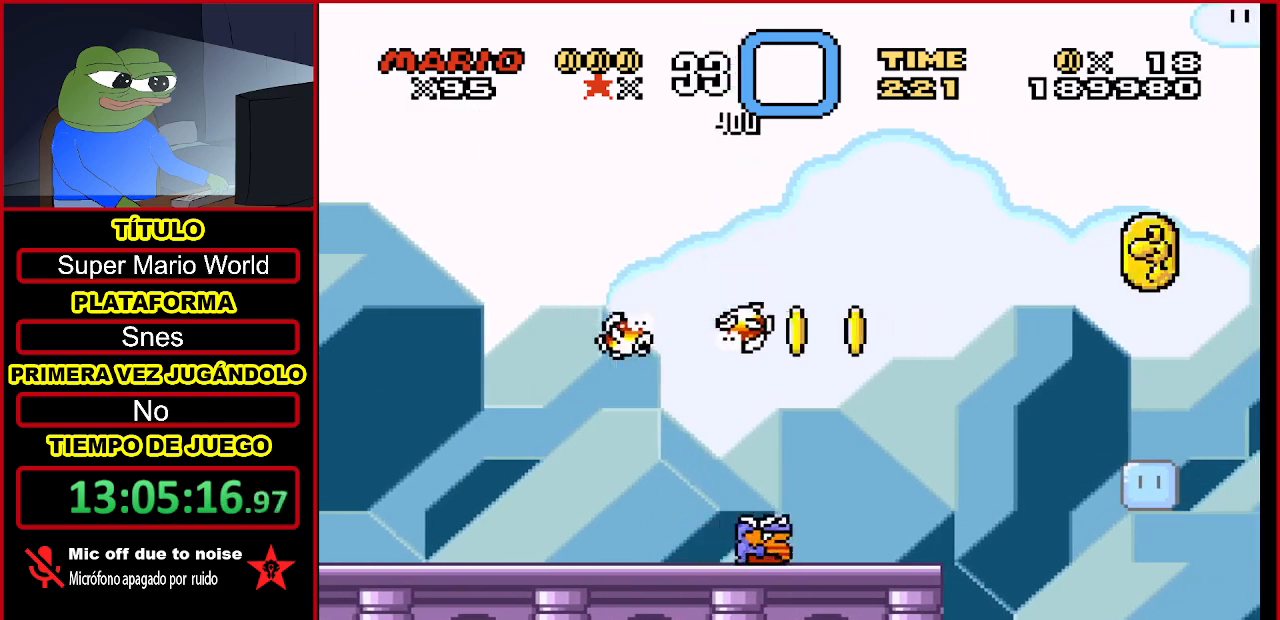
{"buttons": [], "events": [[33, "DPAD_RIGHT", "down"], [233, "B", "up"], [233, "DPAD_RIGHT", "up"], [300, "Y", "up"]]}
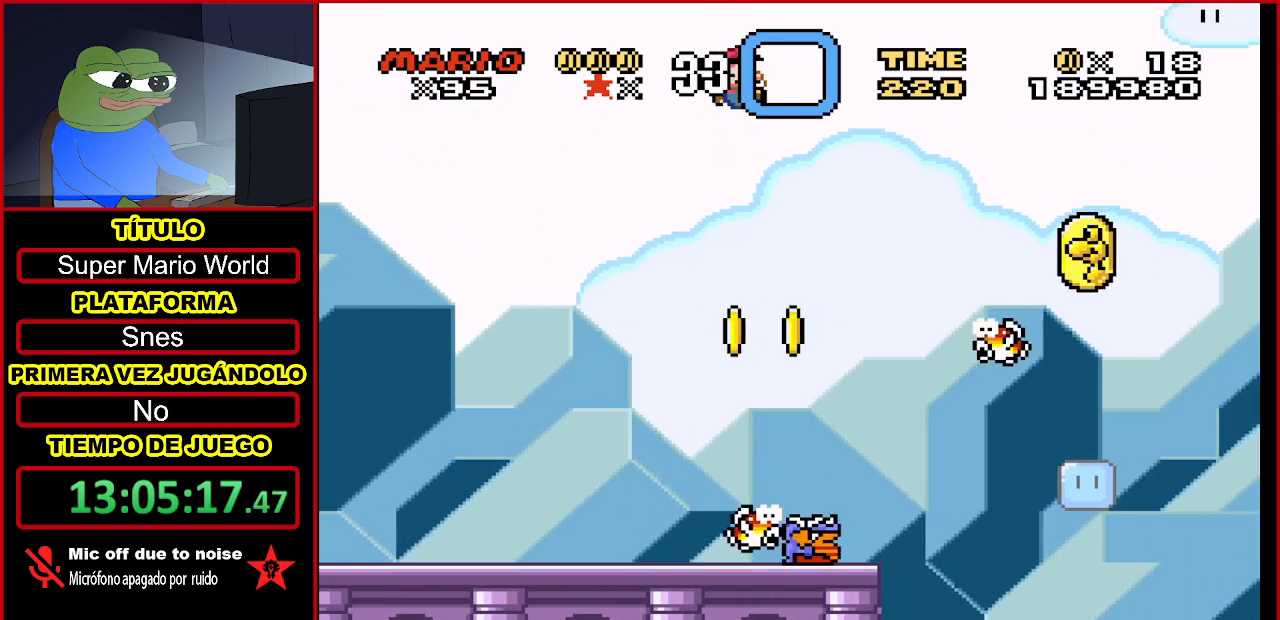
{"buttons": ["Y"], "events": [[133, "DPAD_LEFT", "down"], [167, "Y", "down"], [333, "B", "down"], [400, "B", "up"], [500, "DPAD_LEFT", "up"]]}
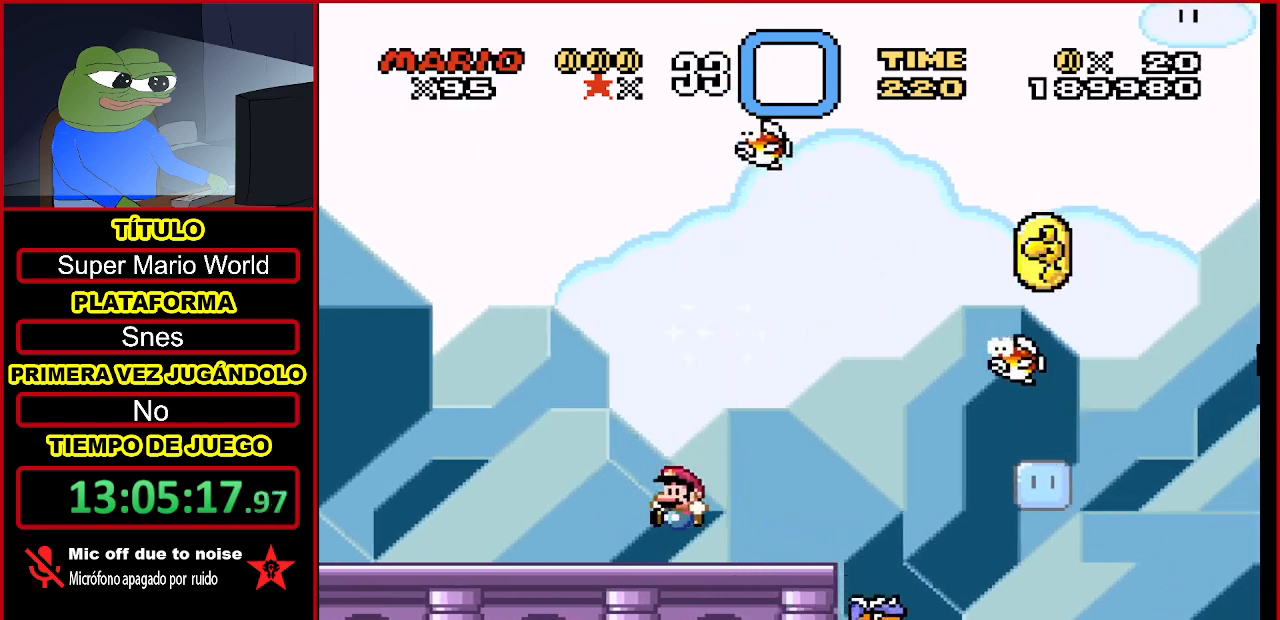
{"buttons": ["Y"], "events": [[67, "Y", "up"], [133, "DPAD_RIGHT", "down"], [200, "Y", "down"], [333, "DPAD_RIGHT", "up"]]}
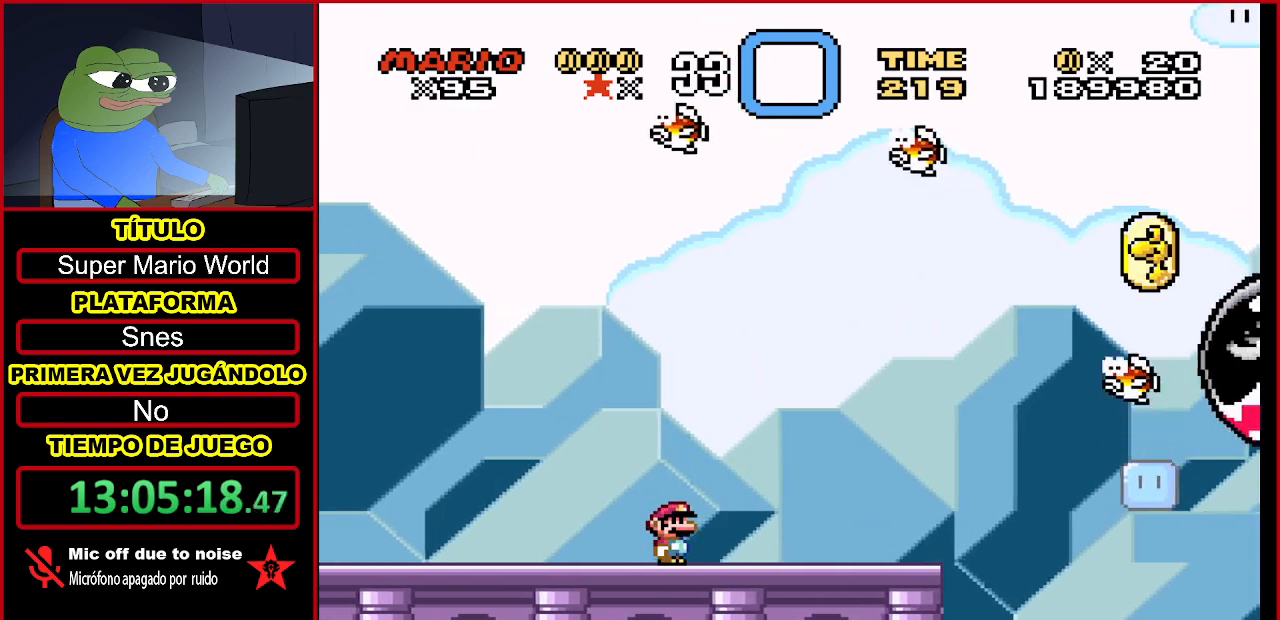
{"buttons": [], "events": [[200, "DPAD_RIGHT", "down"], [233, "Y", "up"], [367, "DPAD_RIGHT", "up"]]}
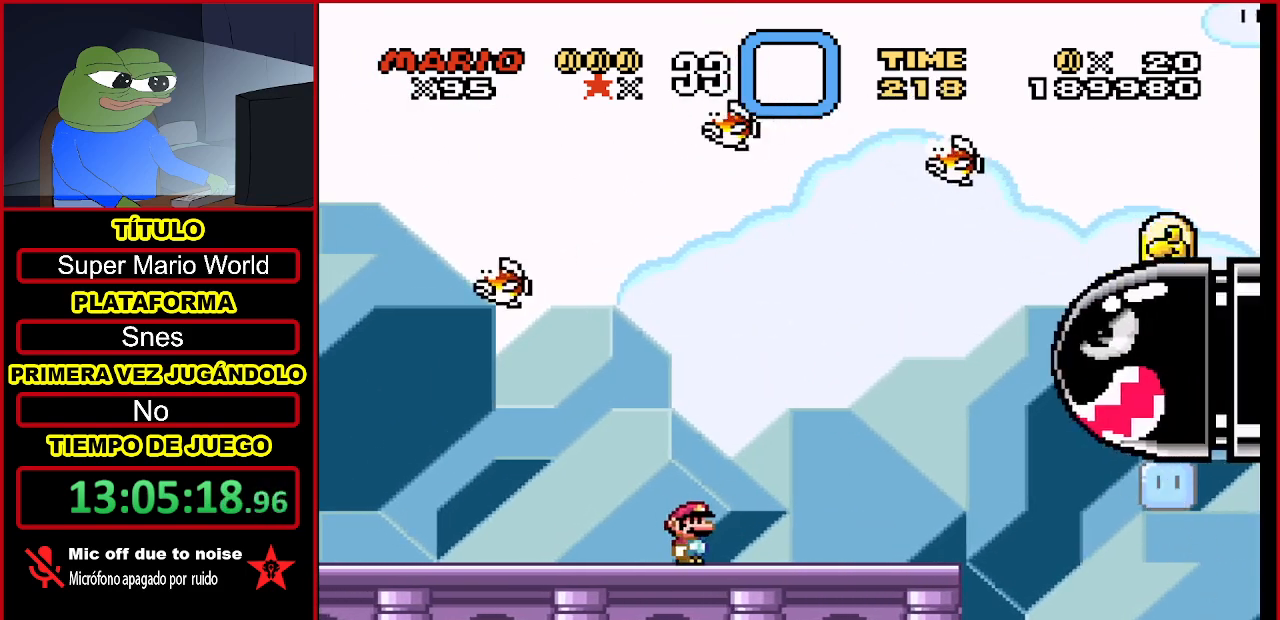
{"buttons": [], "events": []}
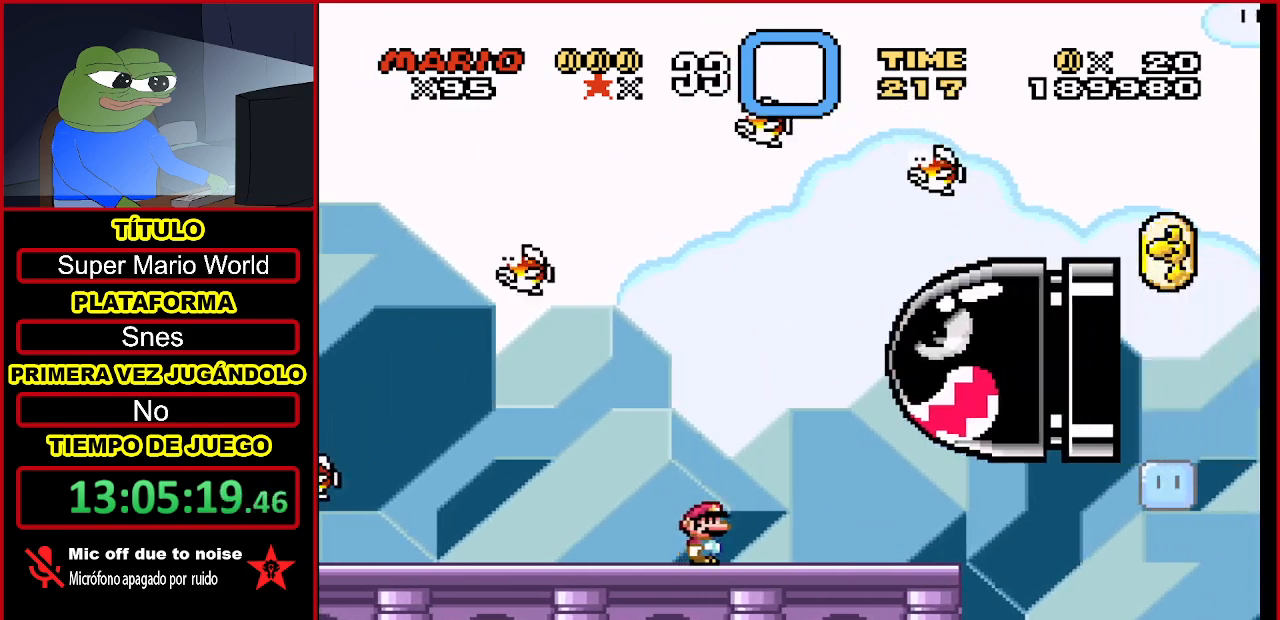
{"buttons": ["Y", "DPAD_RIGHT"], "events": [[233, "DPAD_RIGHT", "down"], [300, "Y", "down"]]}
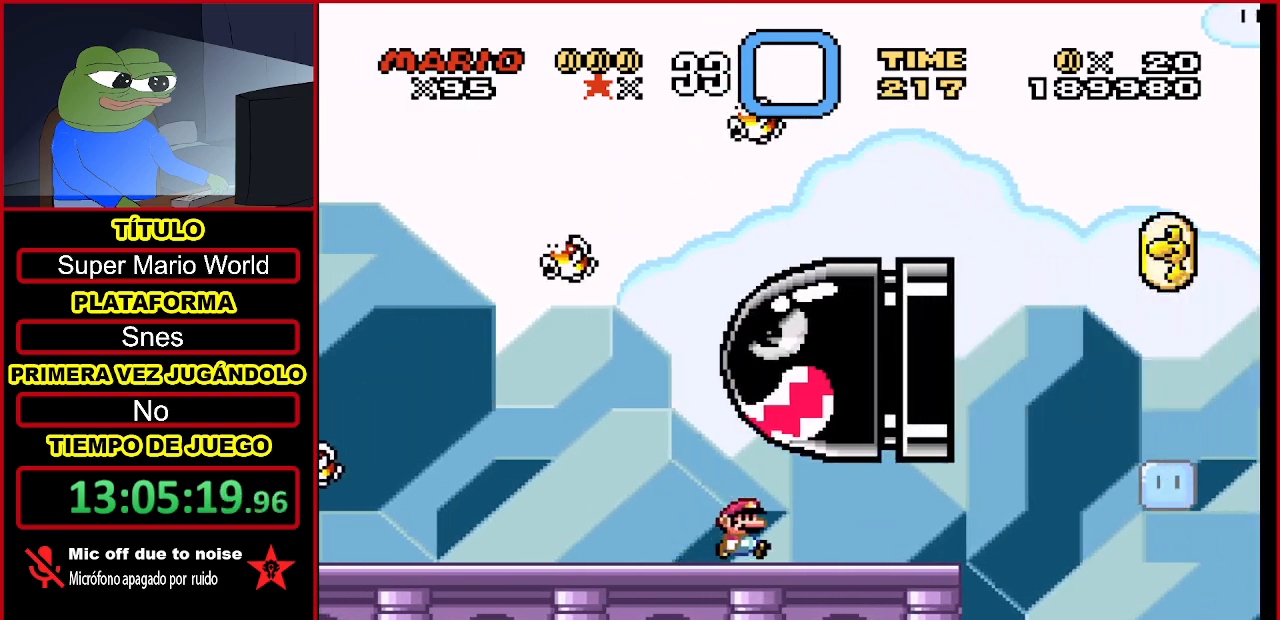
{"buttons": ["B", "Y", "DPAD_RIGHT"], "events": [[333, "B", "down"]]}
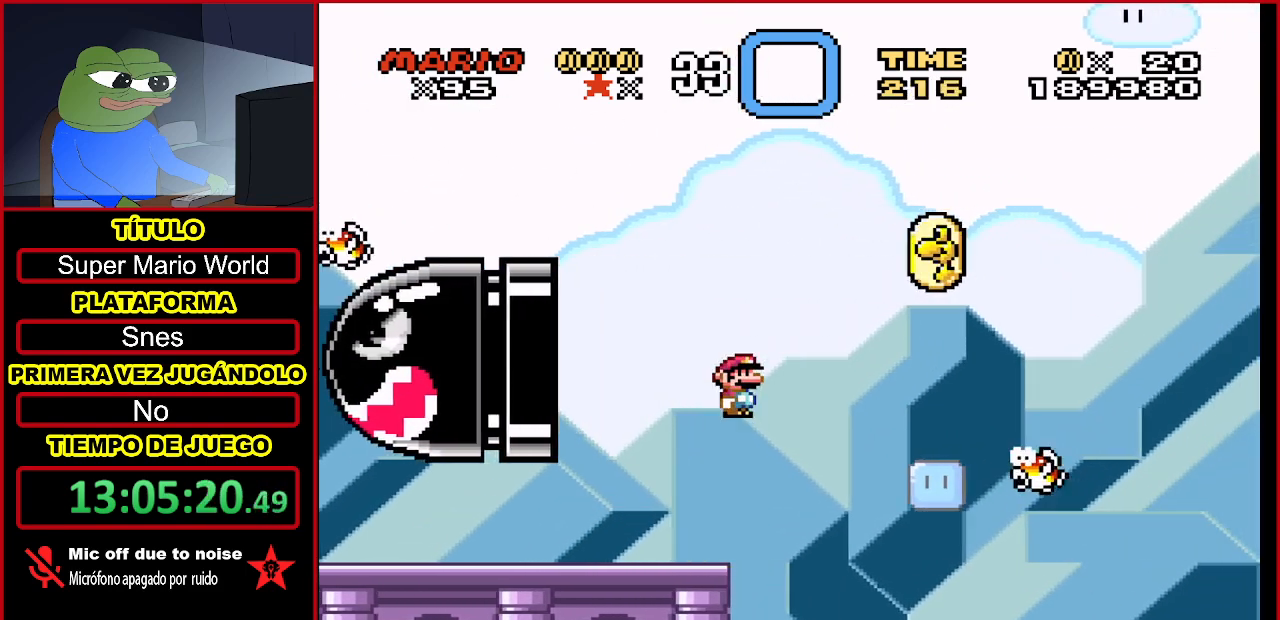
{"buttons": ["B", "Y", "DPAD_LEFT"], "events": [[167, "DPAD_RIGHT", "up"], [367, "DPAD_LEFT", "down"]]}
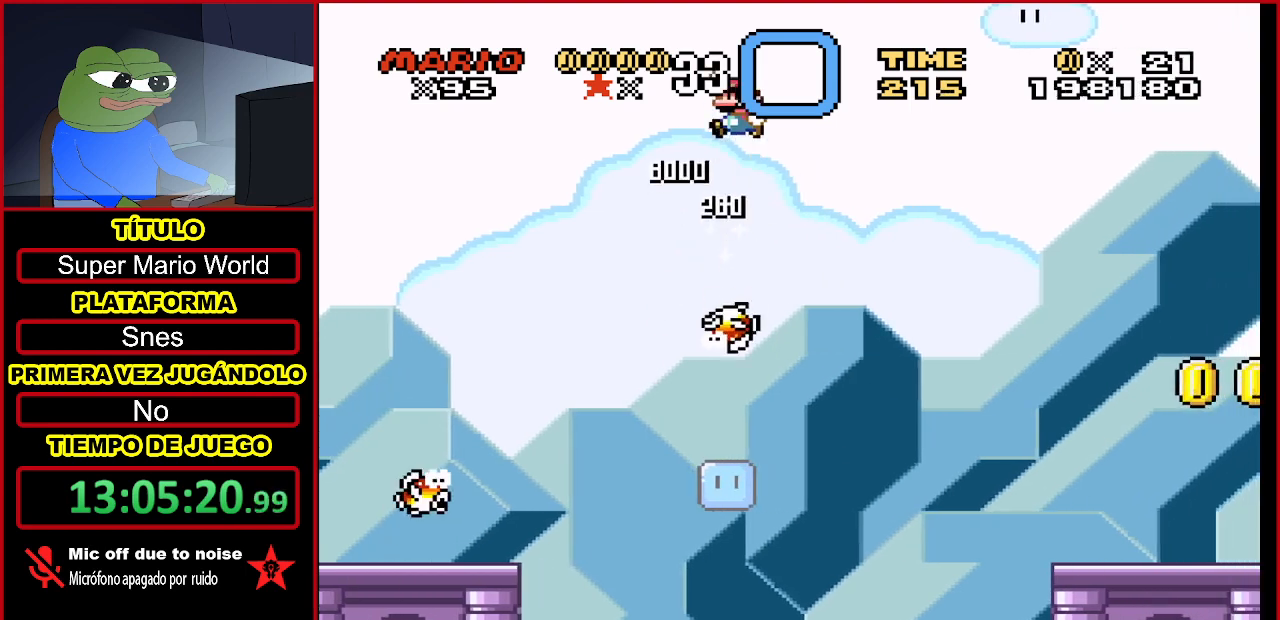
{"buttons": ["B", "Y", "DPAD_RIGHT"], "events": [[33, "DPAD_LEFT", "up"], [100, "DPAD_RIGHT", "down"]]}
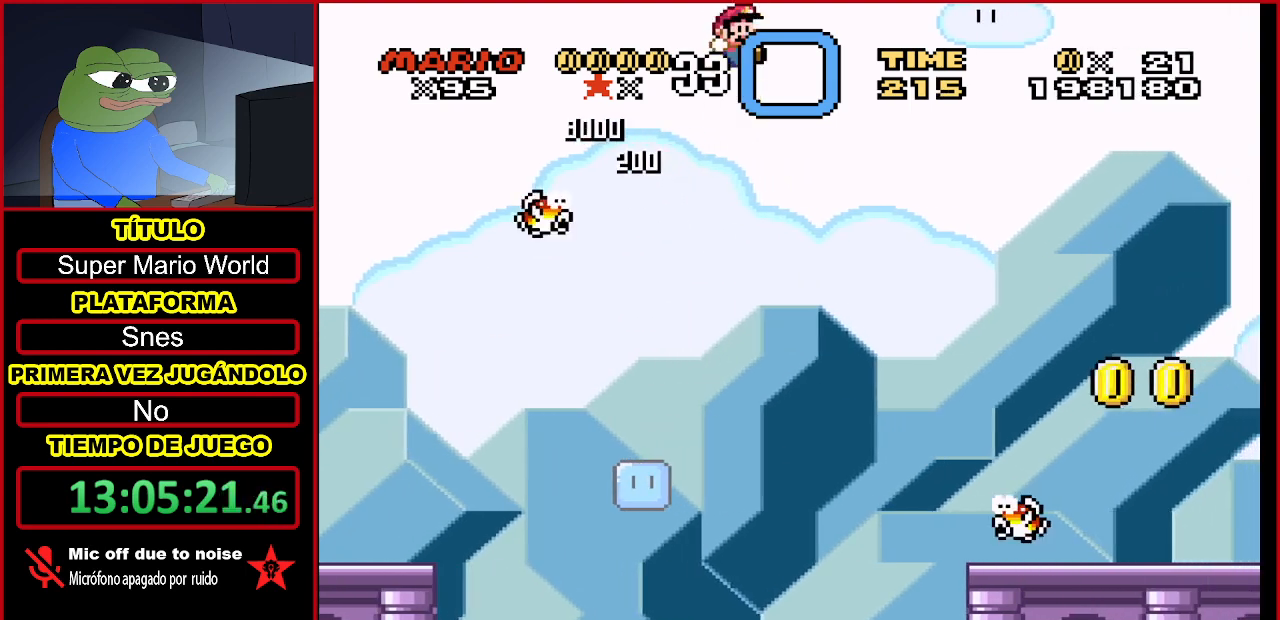
{"buttons": ["B", "Y", "DPAD_RIGHT"], "events": []}
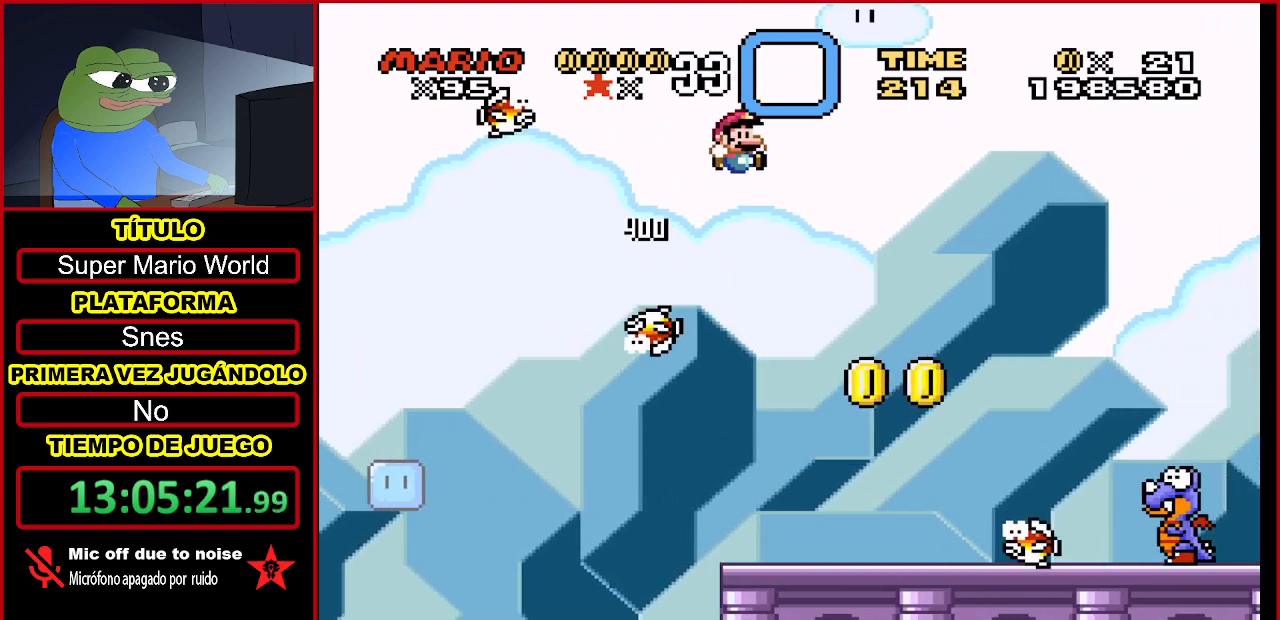
{"buttons": ["Y", "DPAD_LEFT"], "events": [[167, "DPAD_RIGHT", "up"], [400, "B", "up"], [500, "DPAD_LEFT", "down"]]}
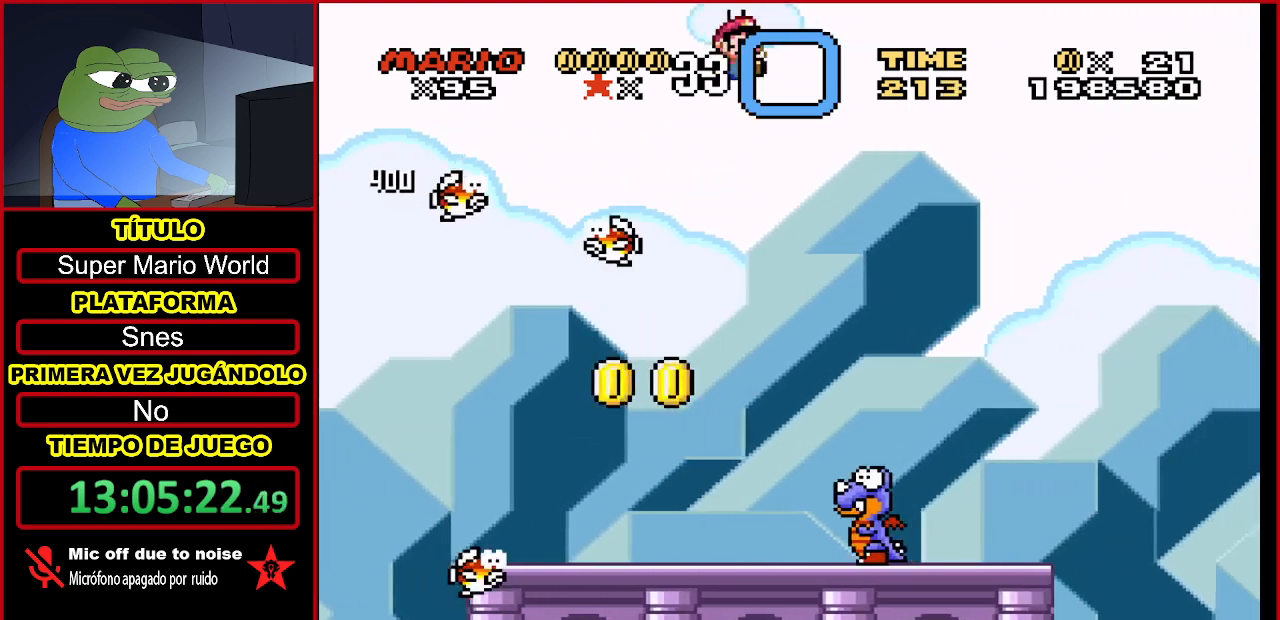
{"buttons": ["B", "Y", "DPAD_RIGHT"], "events": [[133, "DPAD_LEFT", "up"], [267, "B", "down"], [267, "DPAD_RIGHT", "down"]]}
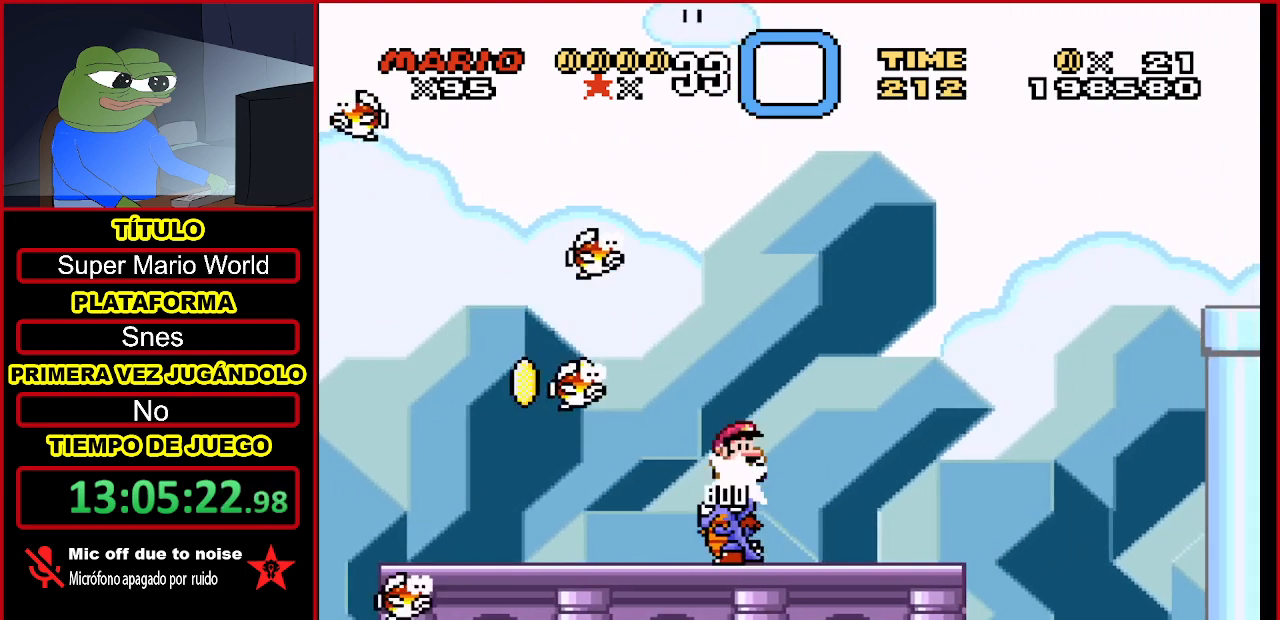
{"buttons": ["Y", "DPAD_LEFT"], "events": [[233, "B", "up"], [233, "DPAD_RIGHT", "up"], [333, "DPAD_LEFT", "down"]]}
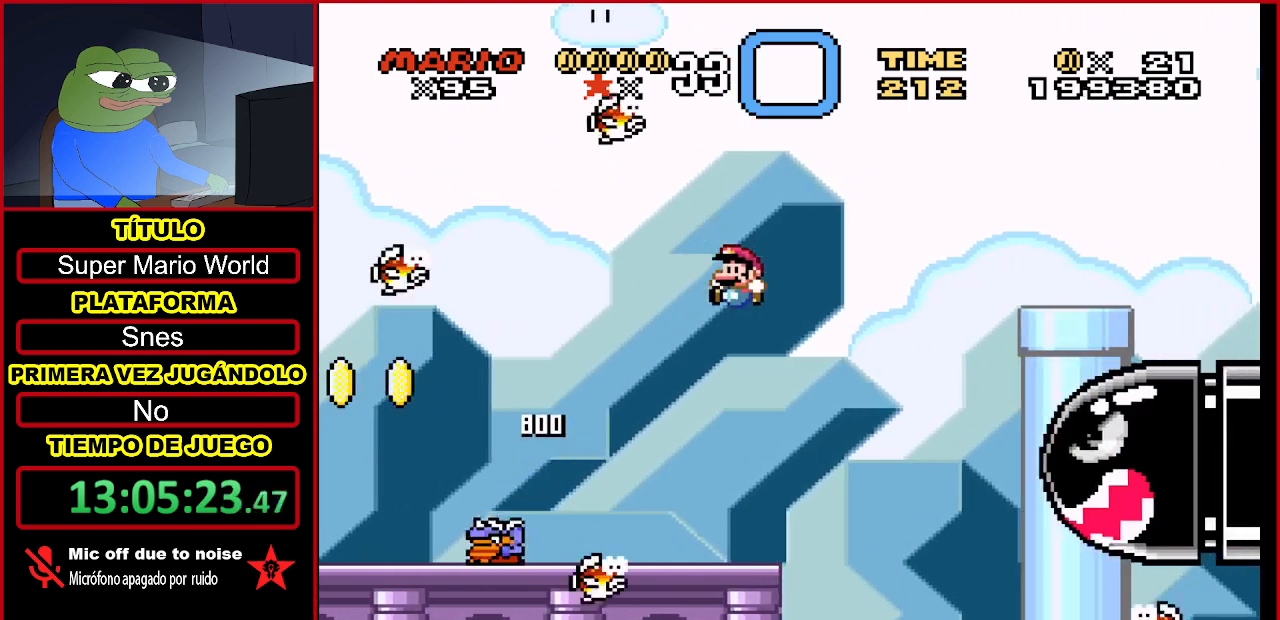
{"buttons": ["B", "Y", "DPAD_RIGHT"], "events": [[133, "DPAD_LEFT", "up"], [433, "B", "down"], [467, "DPAD_RIGHT", "down"]]}
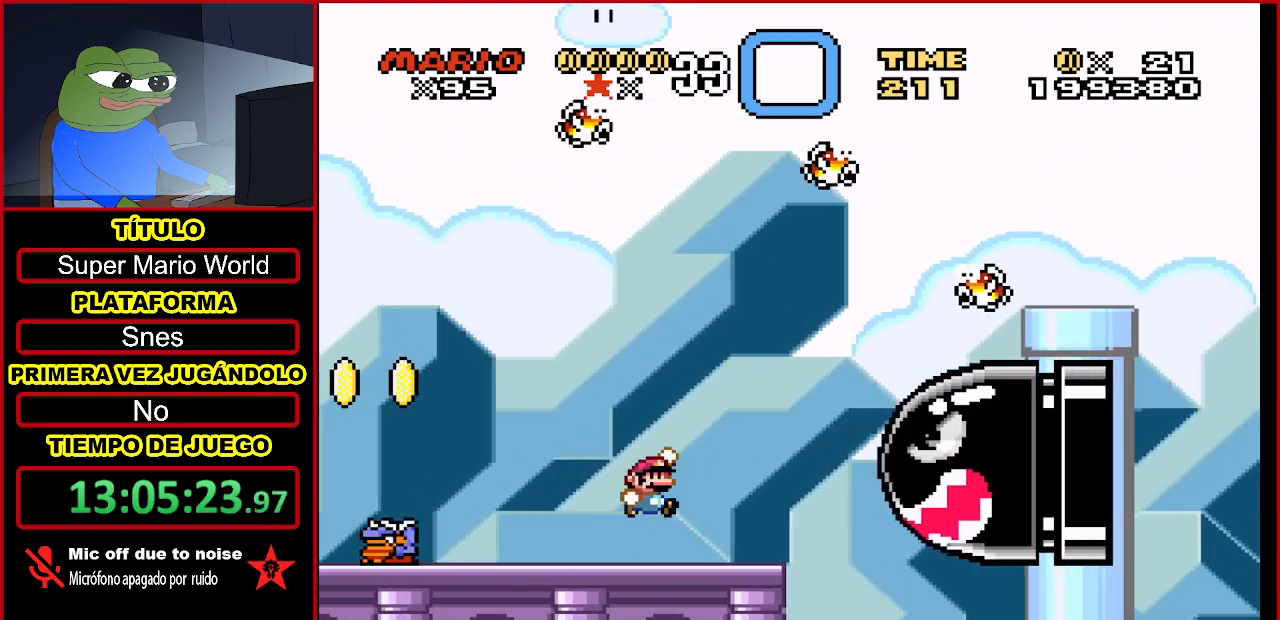
{"buttons": ["B", "Y", "DPAD_RIGHT"], "events": []}
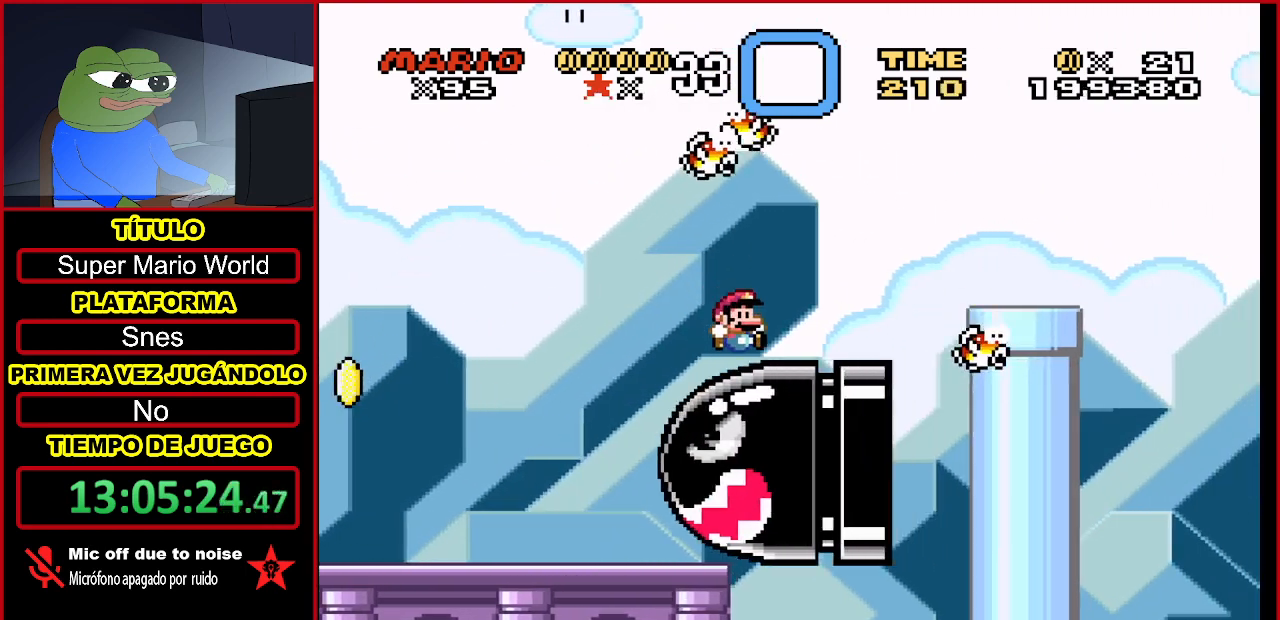
{"buttons": ["Y"], "events": [[367, "DPAD_RIGHT", "up"], [467, "B", "up"]]}
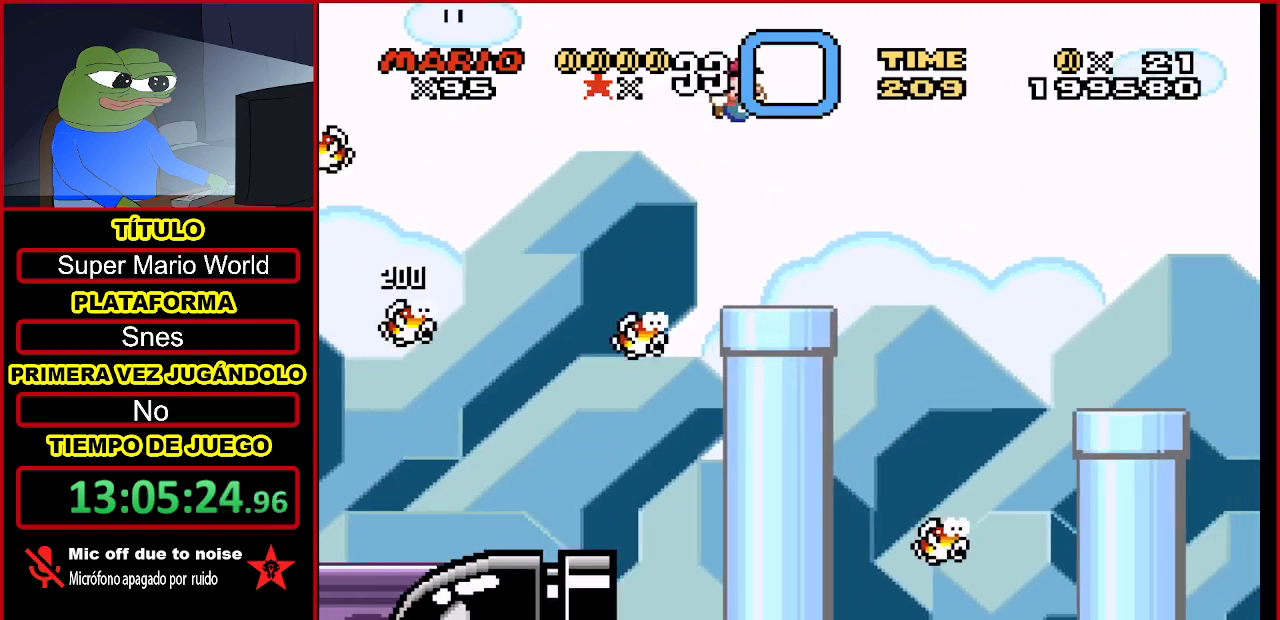
{"buttons": ["B", "Y", "DPAD_RIGHT"], "events": [[33, "DPAD_LEFT", "down"], [200, "DPAD_LEFT", "up"], [333, "DPAD_RIGHT", "down"], [467, "B", "down"]]}
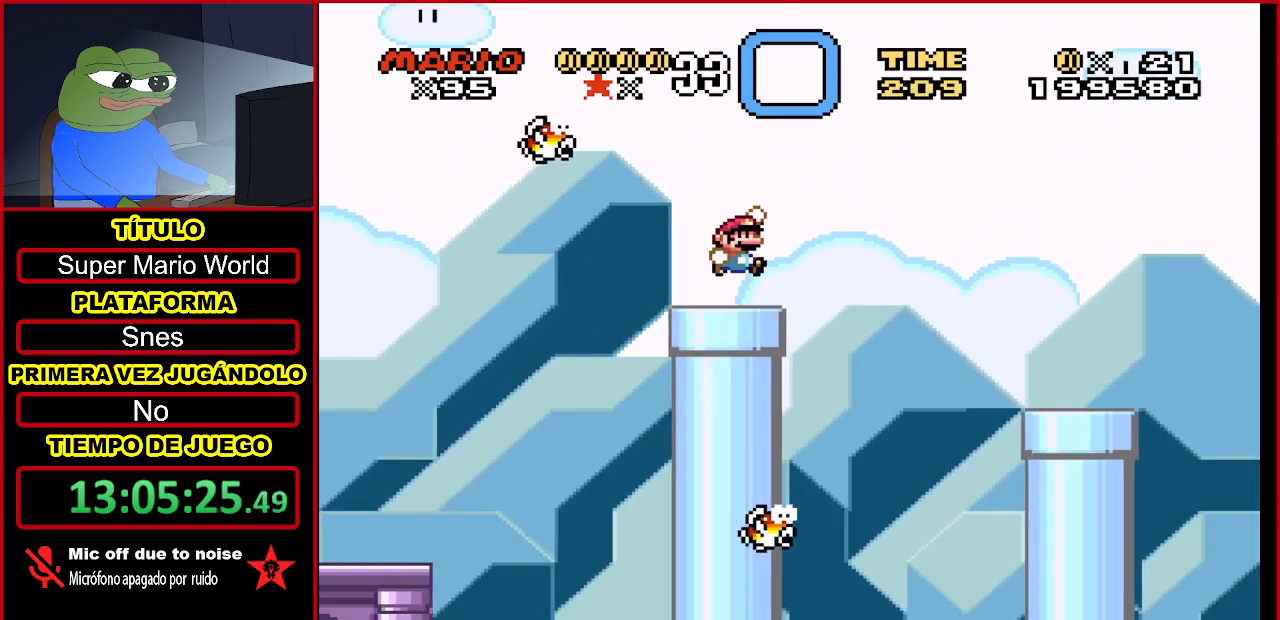
{"buttons": ["Y"], "events": [[267, "B", "up"], [367, "DPAD_RIGHT", "up"]]}
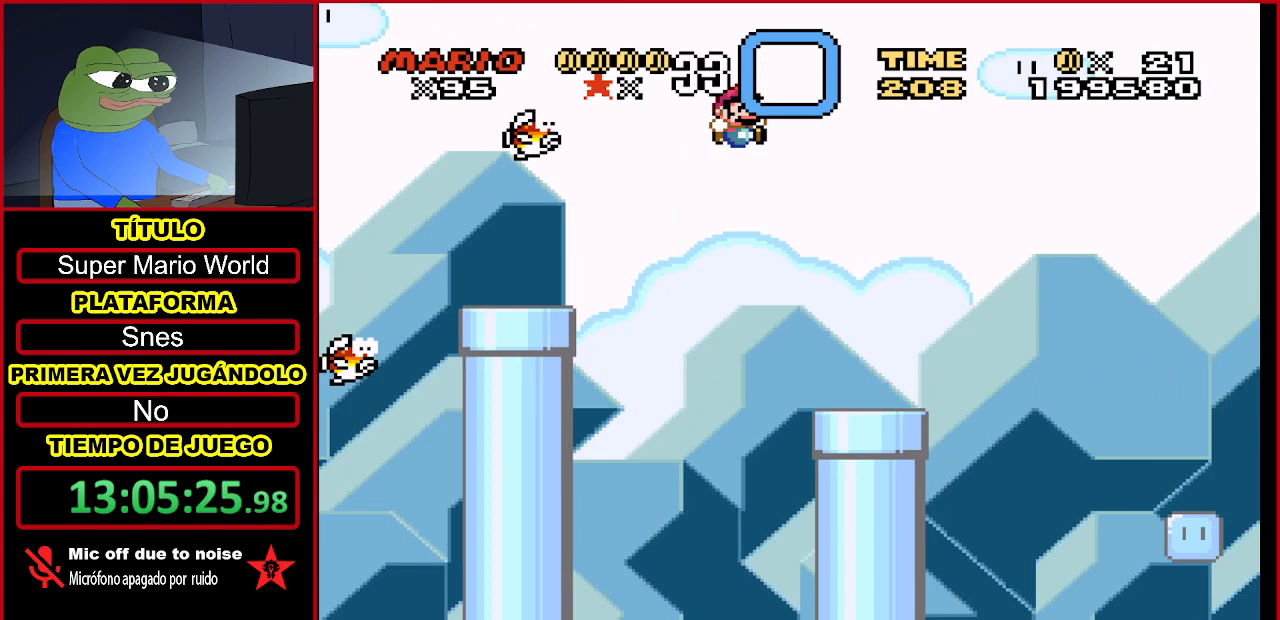
{"buttons": ["B", "Y", "DPAD_RIGHT"], "events": [[100, "DPAD_LEFT", "down"], [233, "DPAD_LEFT", "up"], [333, "DPAD_RIGHT", "down"], [467, "B", "down"]]}
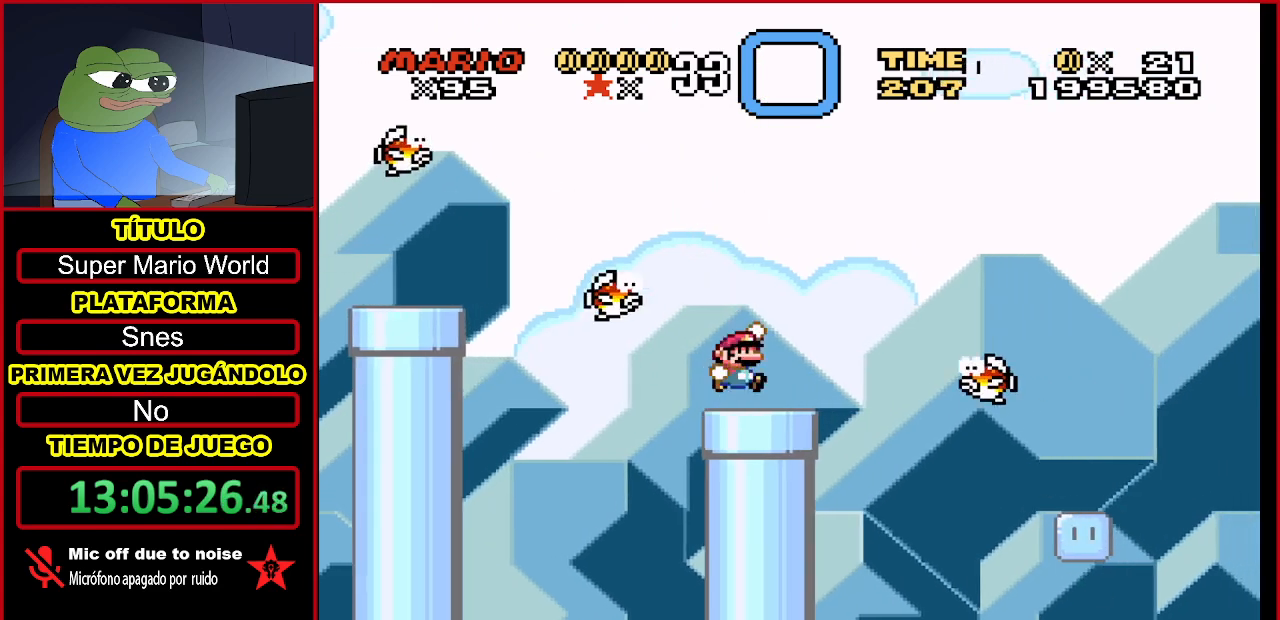
{"buttons": ["B", "Y"], "events": [[333, "DPAD_RIGHT", "up"]]}
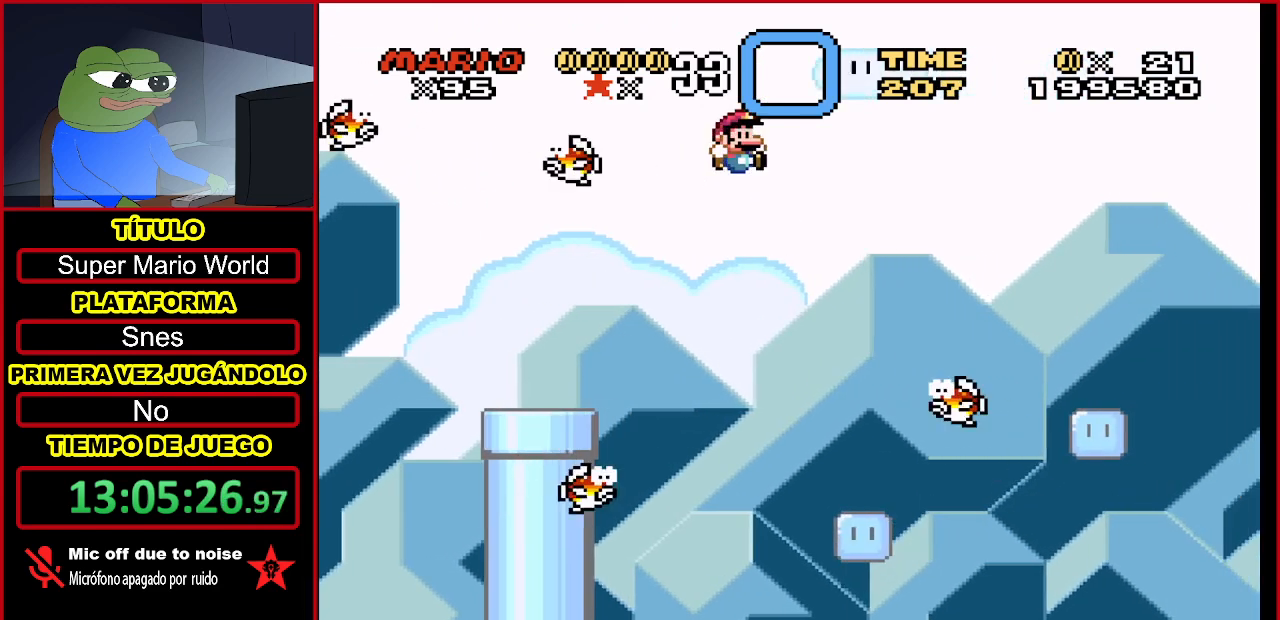
{"buttons": ["B", "Y"], "events": [[133, "B", "up"], [233, "DPAD_LEFT", "down"], [367, "B", "down"], [400, "DPAD_LEFT", "up"]]}
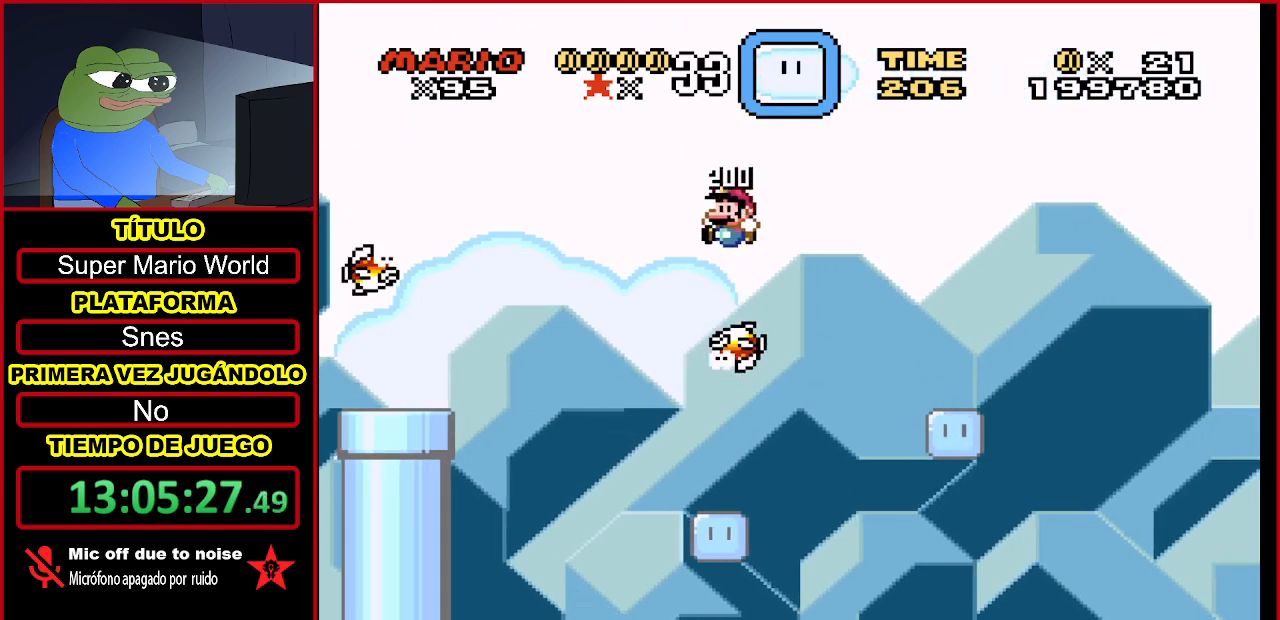
{"buttons": ["Y"], "events": [[200, "B", "up"], [233, "DPAD_RIGHT", "down"], [333, "DPAD_RIGHT", "up"]]}
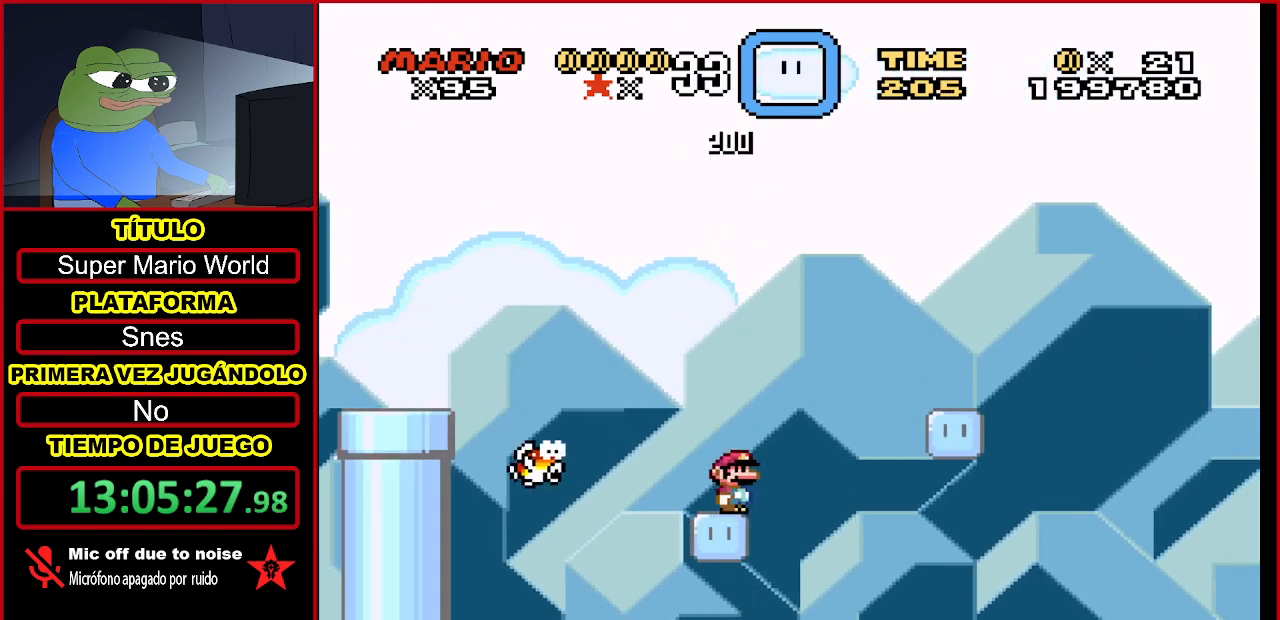
{"buttons": ["Y"], "events": [[67, "B", "down"], [67, "DPAD_RIGHT", "down"], [467, "DPAD_RIGHT", "up"], [500, "B", "up"]]}
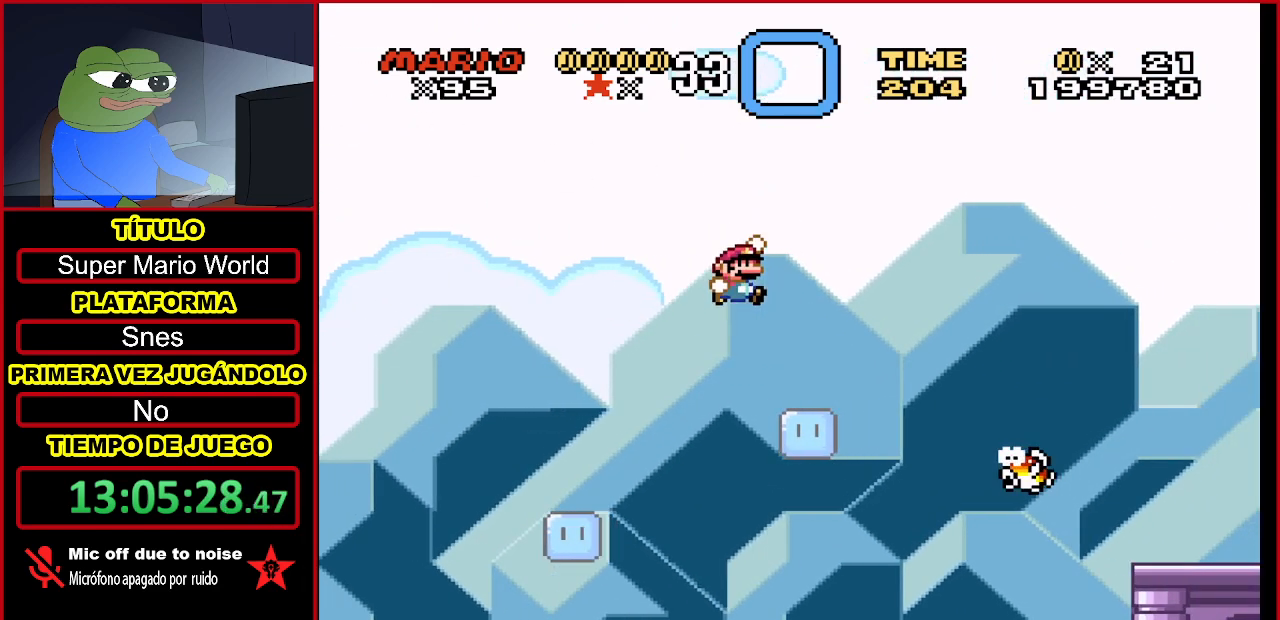
{"buttons": ["Y"], "events": [[33, "Y", "up"], [133, "DPAD_LEFT", "down"], [167, "Y", "down"], [233, "B", "down"], [367, "DPAD_LEFT", "up"], [433, "B", "up"]]}
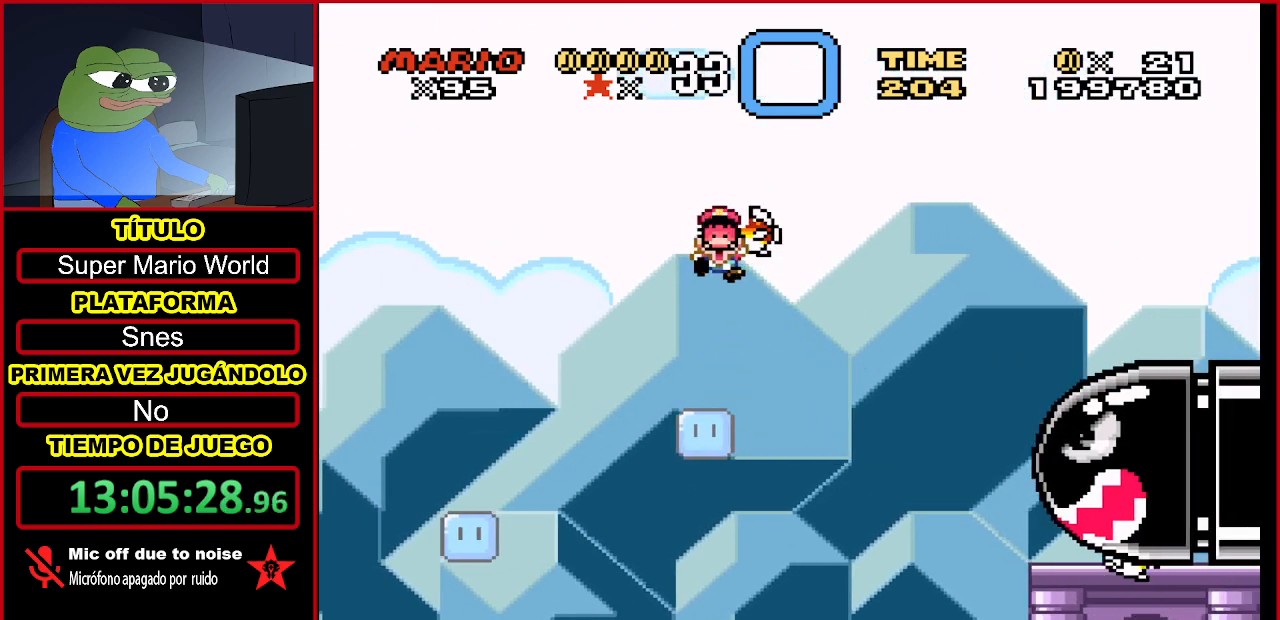
{"buttons": [], "events": [[333, "Y", "up"]]}